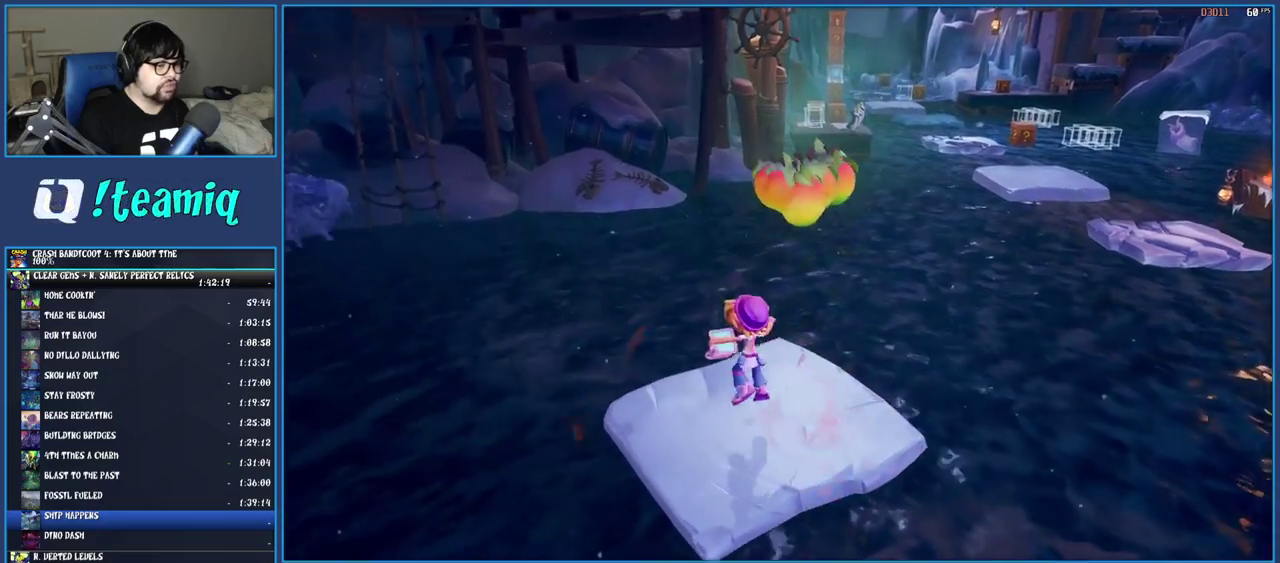
Gameplay with a controller (PlayStation layout); each line is a JSON object with the inputs held at the frame after it. "events" lists button and stick changes between this image and that frame as [ms after this image, input, new state], when the widget could be followed in between. Not read: L3 R3.
{"buttons": [], "left_stick": "center", "right_stick": "center", "events": [[117, "left_stick", "center"], [300, "left_stick", "down-right"], [450, "left_stick", "center"]]}
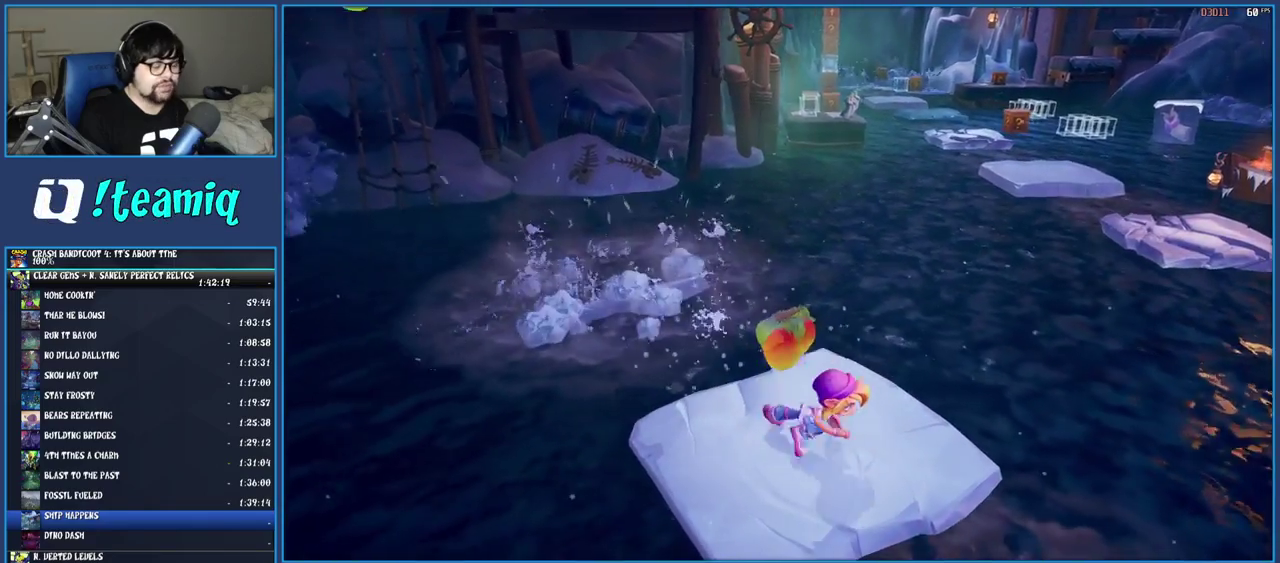
{"buttons": [], "left_stick": "center", "right_stick": "center"}
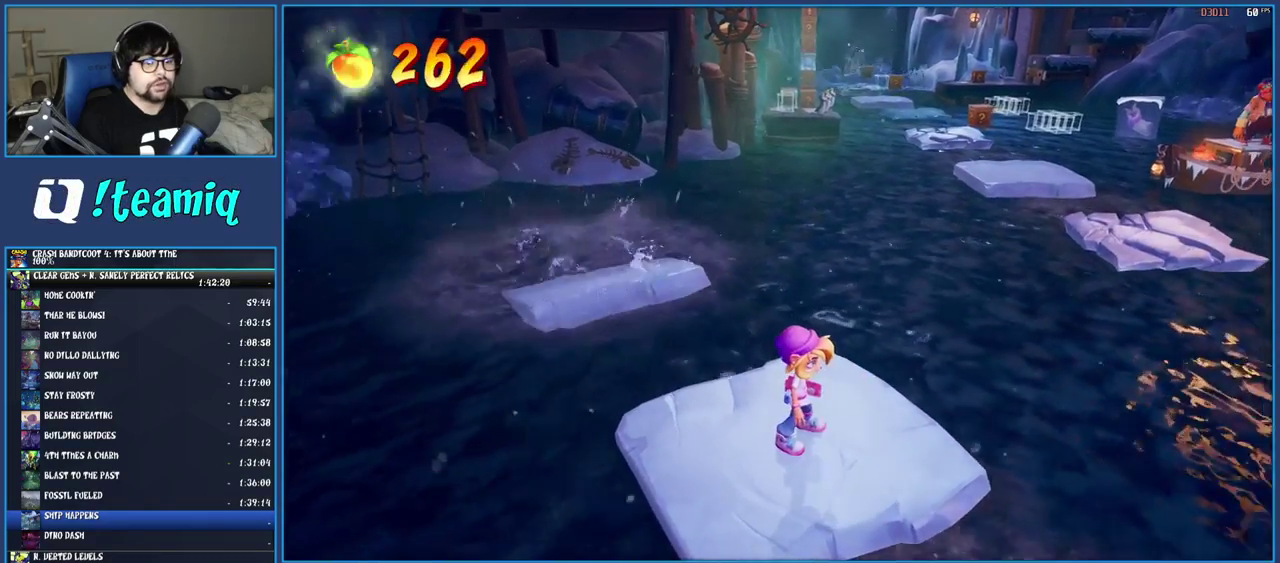
{"buttons": [], "left_stick": "center", "right_stick": "center"}
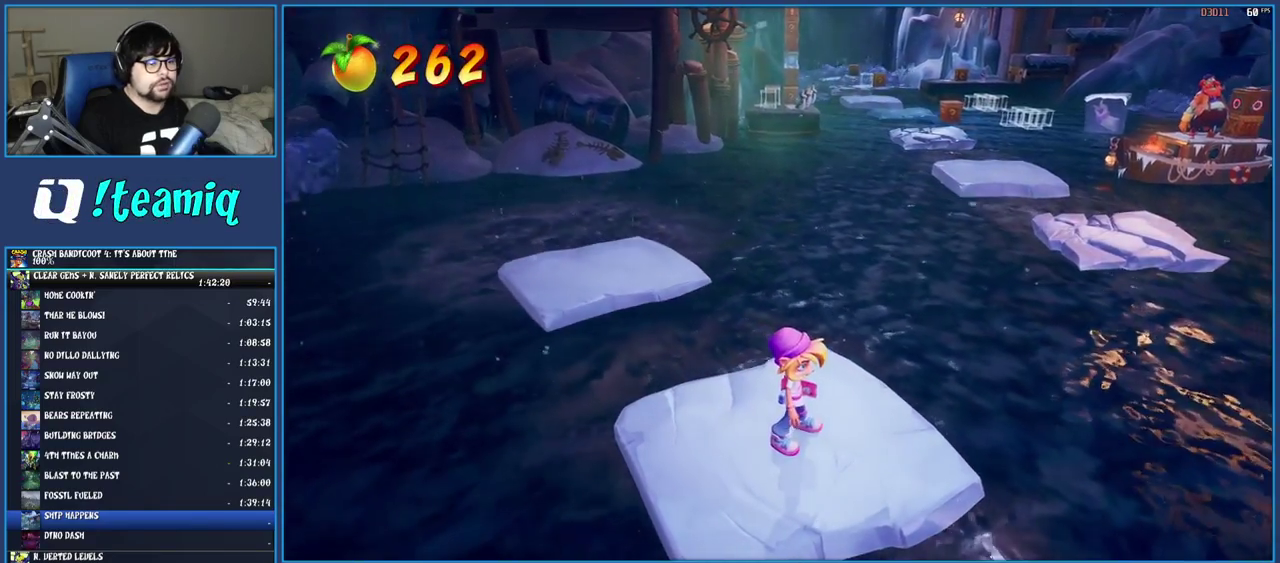
{"buttons": ["R1"], "left_stick": "up-right", "right_stick": "center", "events": [[200, "left_stick", "up-right"], [417, "R1", "down"]]}
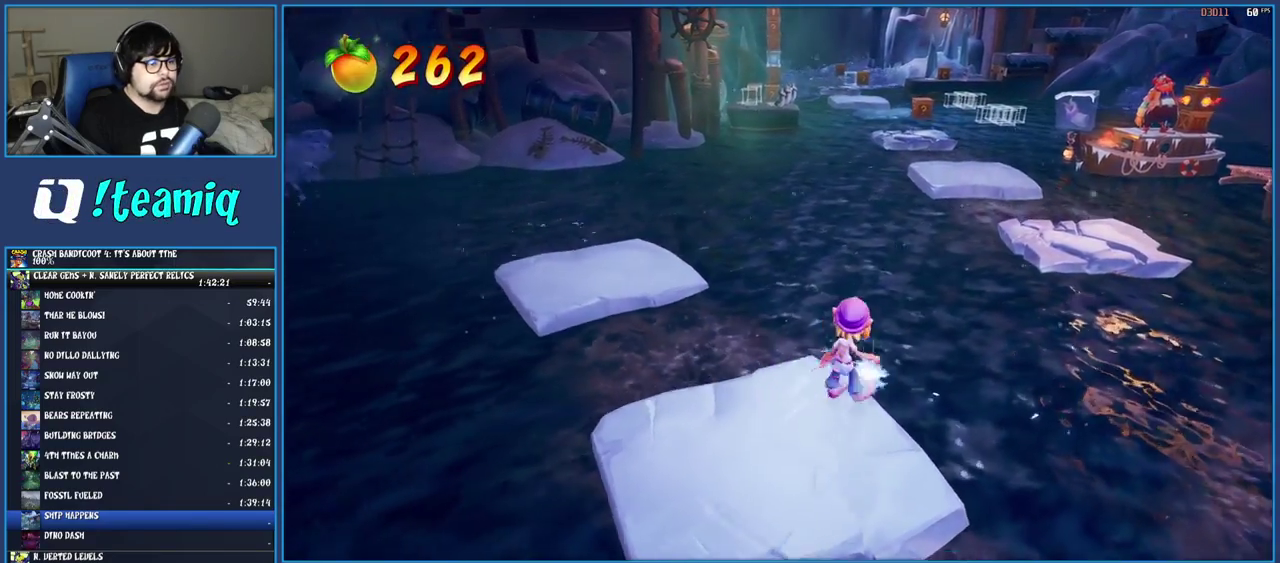
{"buttons": ["CROSS", "SQUARE"], "left_stick": "up-right", "right_stick": "center", "events": [[50, "R1", "up"], [150, "SQUARE", "down"], [183, "CROSS", "down"]]}
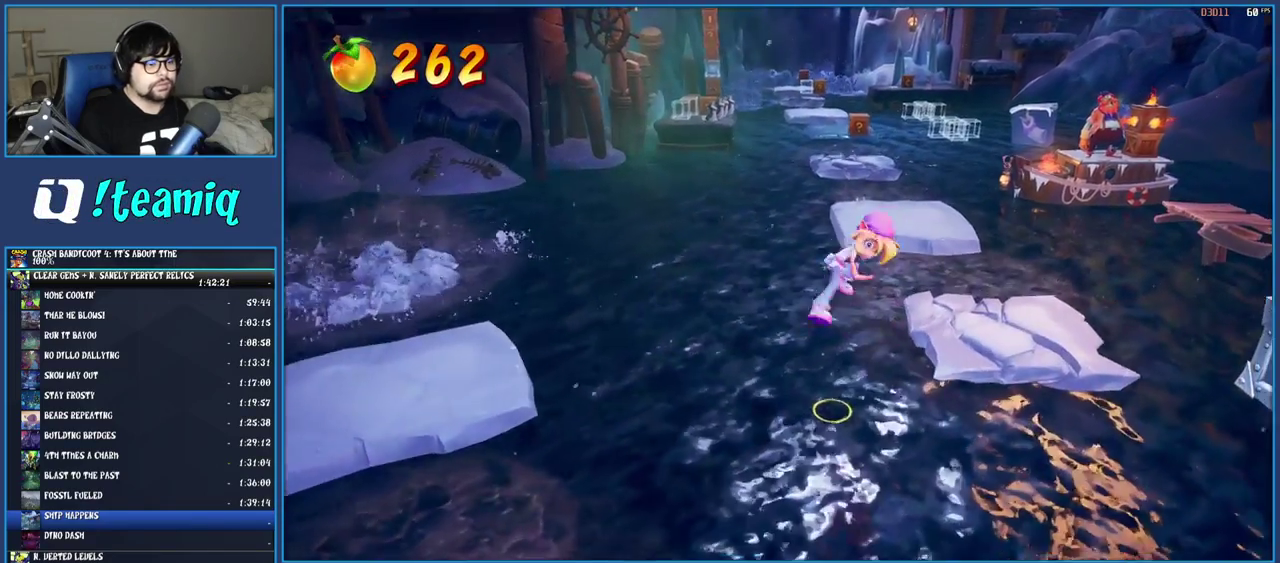
{"buttons": [], "left_stick": "down-right", "right_stick": "center", "events": [[67, "left_stick", "right"], [117, "SQUARE", "up"], [133, "CROSS", "up"], [367, "left_stick", "down-right"]]}
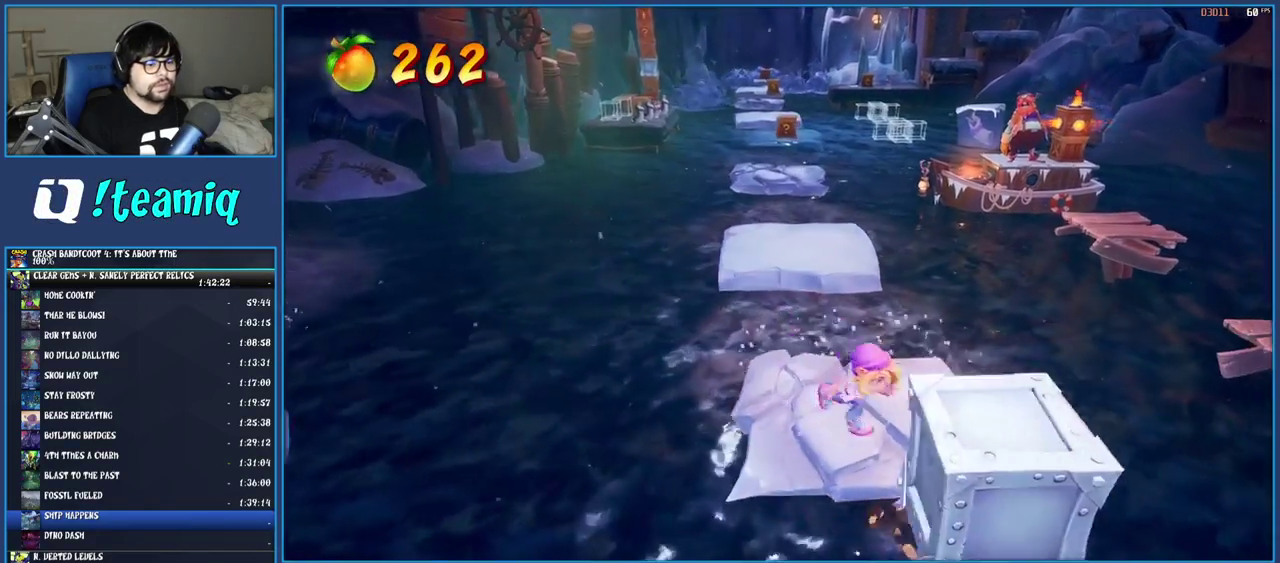
{"buttons": [], "left_stick": "down-right", "right_stick": "center", "events": [[183, "CROSS", "down"], [417, "CROSS", "up"]]}
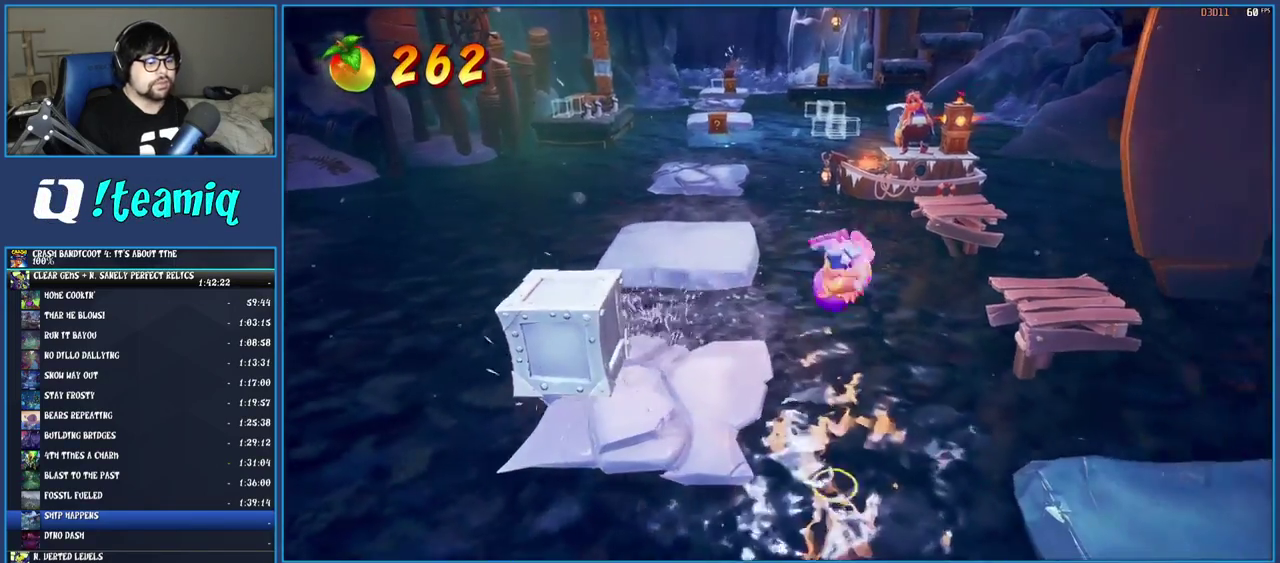
{"buttons": [], "left_stick": "down-right", "right_stick": "center", "events": [[67, "CROSS", "down"], [217, "CROSS", "up"]]}
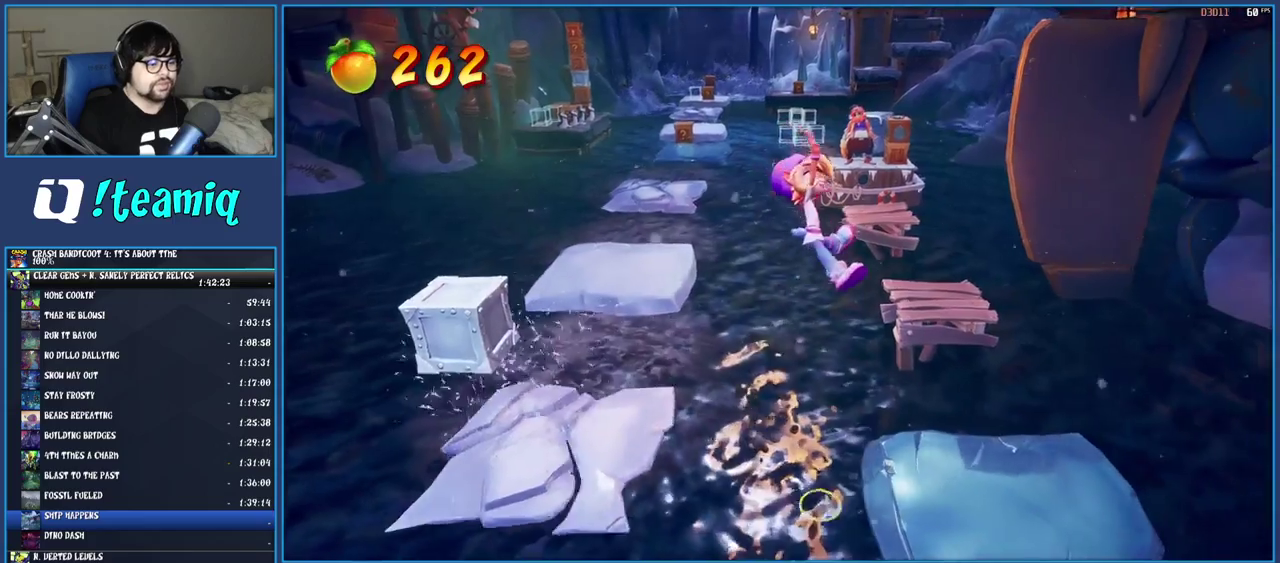
{"buttons": [], "left_stick": "right", "right_stick": "center", "events": [[33, "left_stick", "right"]]}
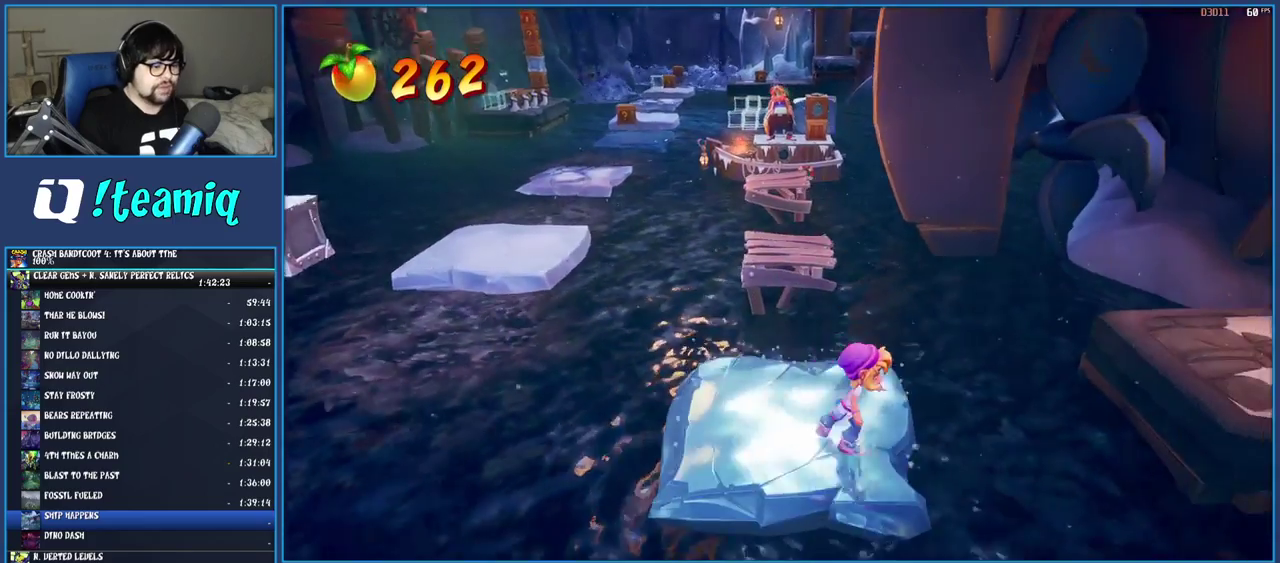
{"buttons": ["CROSS"], "left_stick": "up-right", "right_stick": "center", "events": [[67, "CROSS", "down"], [233, "left_stick", "up-right"]]}
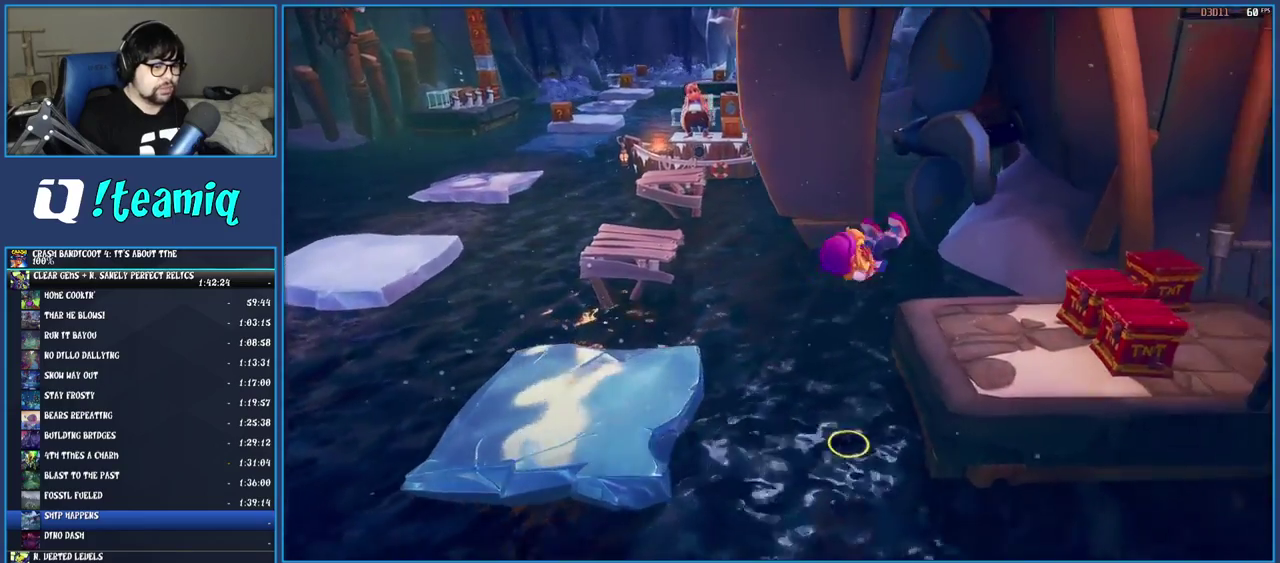
{"buttons": [], "left_stick": "right", "right_stick": "center", "events": [[50, "CROSS", "up"], [250, "left_stick", "right"], [283, "CROSS", "down"], [417, "CROSS", "up"]]}
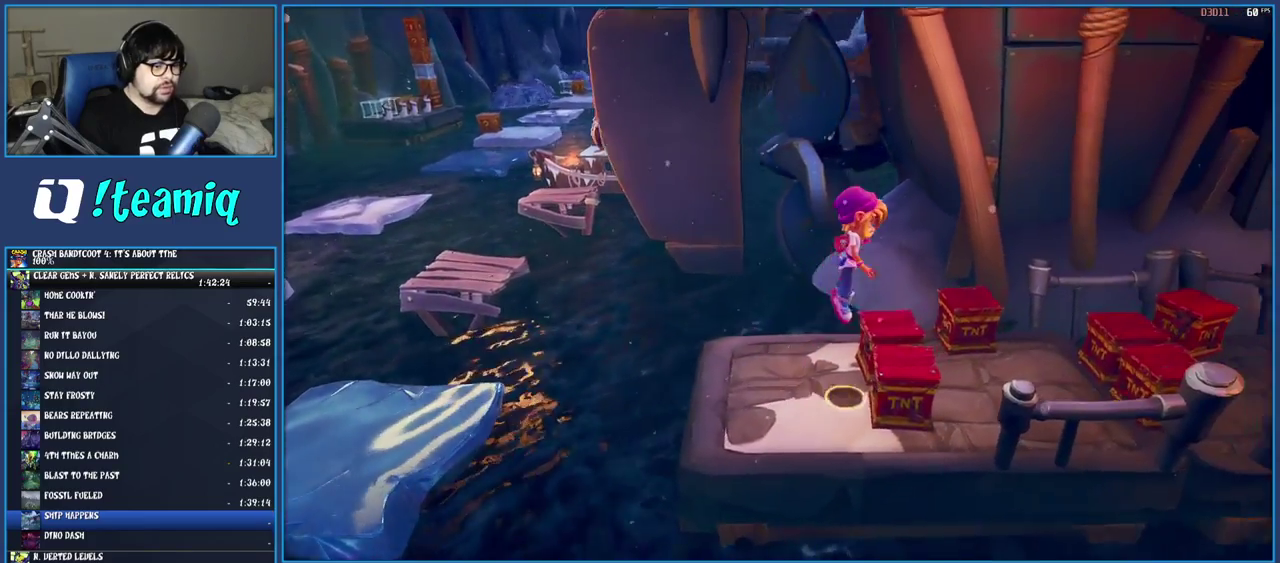
{"buttons": [], "left_stick": "right", "right_stick": "center", "events": []}
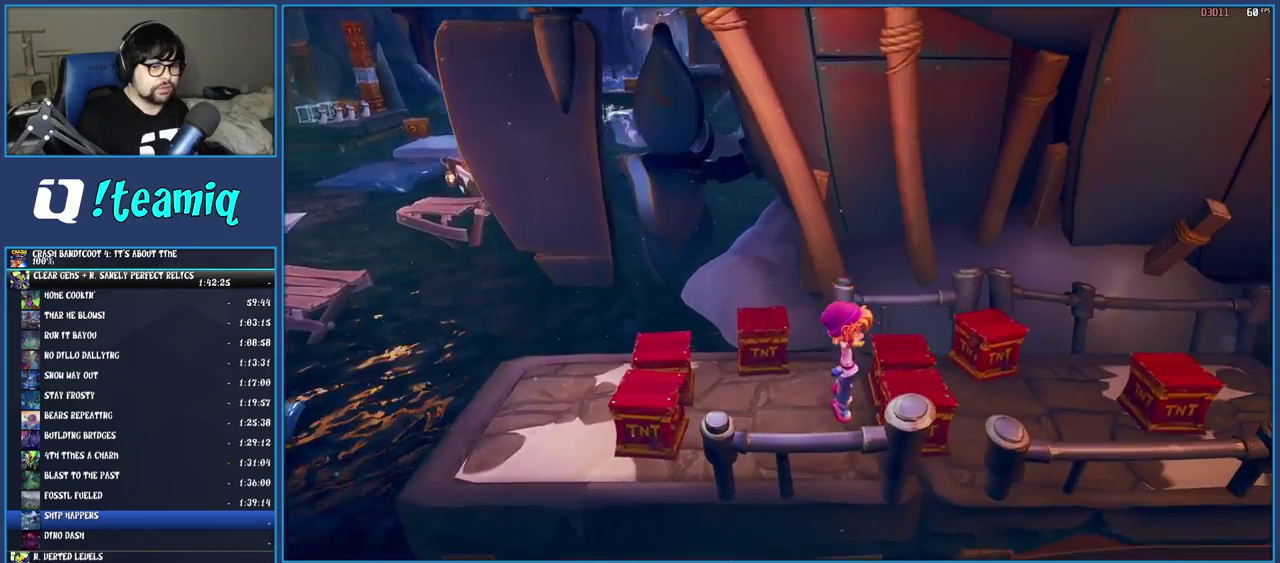
{"buttons": ["CROSS"], "left_stick": "right", "right_stick": "center", "events": [[33, "CROSS", "down"], [200, "CROSS", "up"], [400, "CROSS", "down"]]}
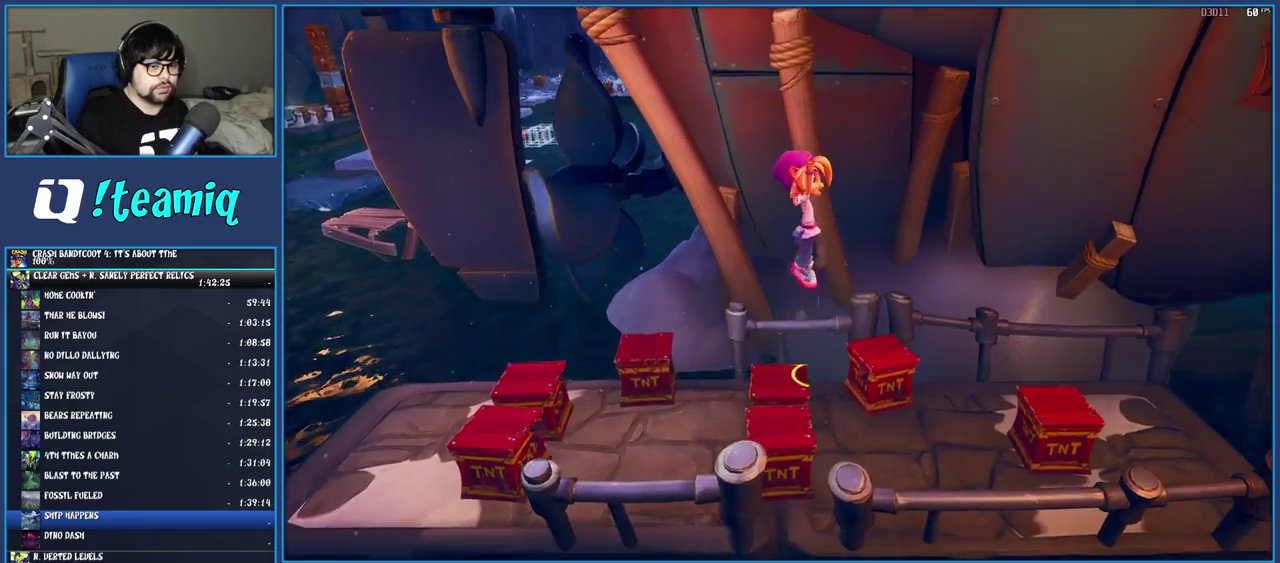
{"buttons": ["CROSS"], "left_stick": "down-right", "right_stick": "center", "events": [[33, "left_stick", "down-right"], [267, "left_stick", "right"], [417, "left_stick", "down-right"]]}
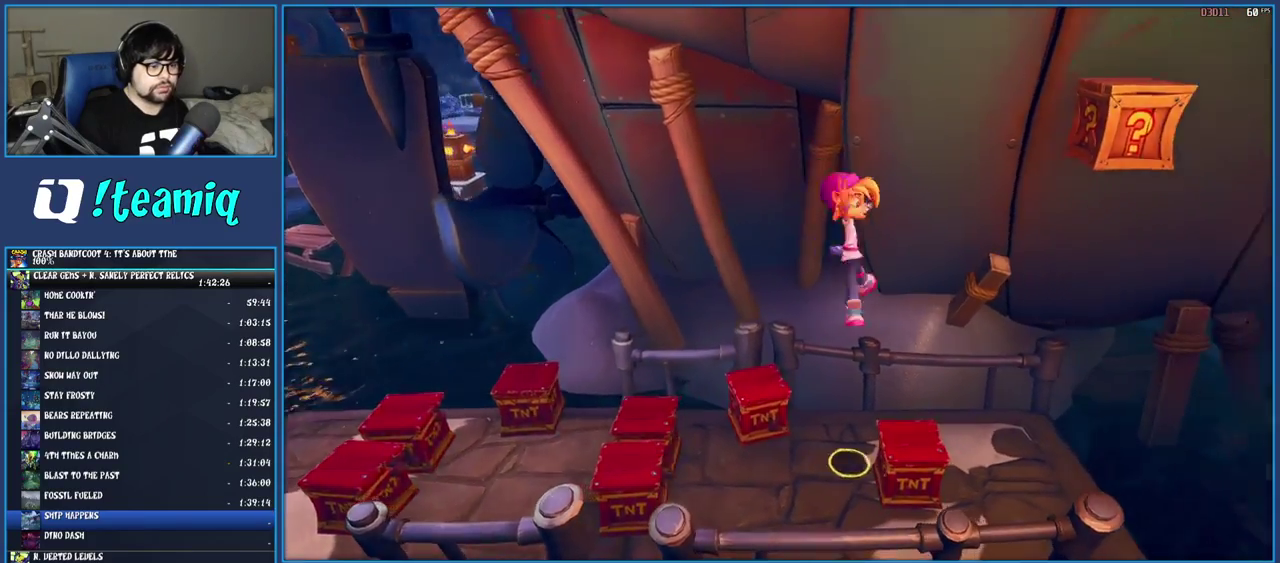
{"buttons": ["CROSS"], "left_stick": "right", "right_stick": "center", "events": [[33, "left_stick", "down"], [83, "left_stick", "left"], [250, "left_stick", "center"], [300, "left_stick", "right"], [367, "CROSS", "up"], [433, "CROSS", "down"]]}
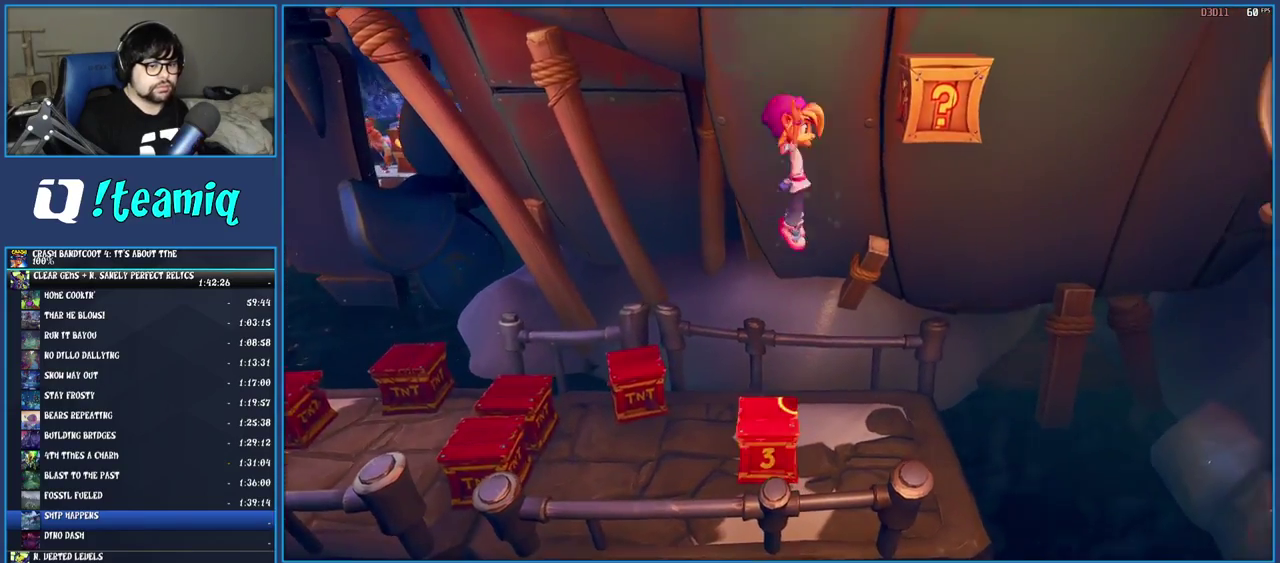
{"buttons": [], "left_stick": "left", "right_stick": "center", "events": [[17, "SQUARE", "down"], [183, "left_stick", "center"], [233, "SQUARE", "up"], [250, "CROSS", "up"], [250, "left_stick", "left"]]}
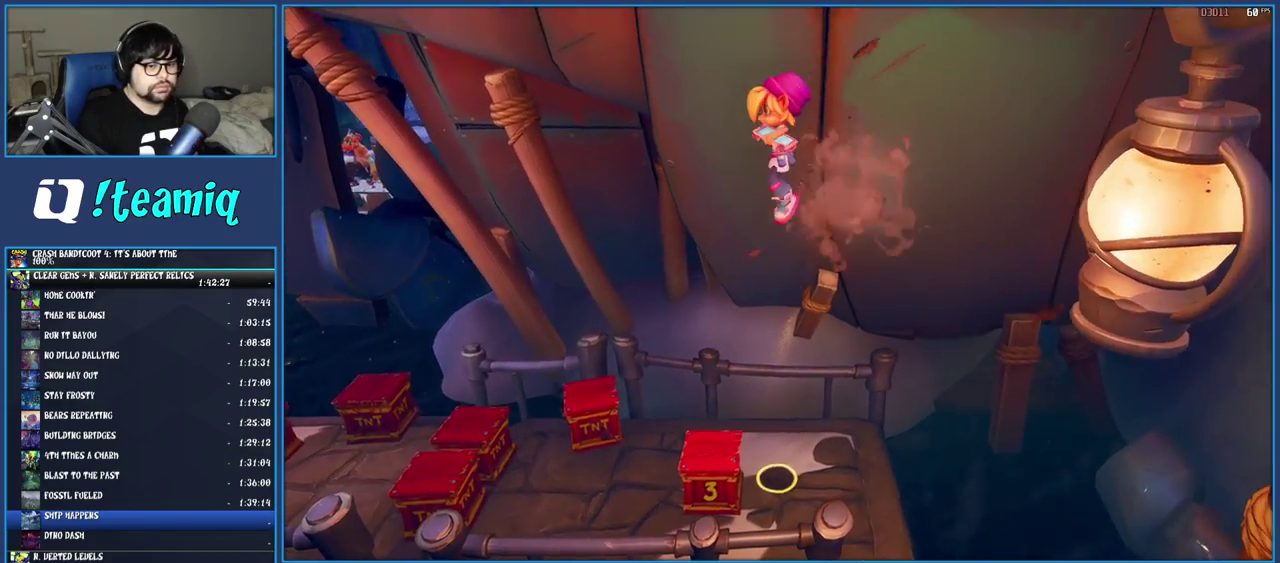
{"buttons": ["CROSS"], "left_stick": "left", "right_stick": "center", "events": [[450, "CROSS", "down"]]}
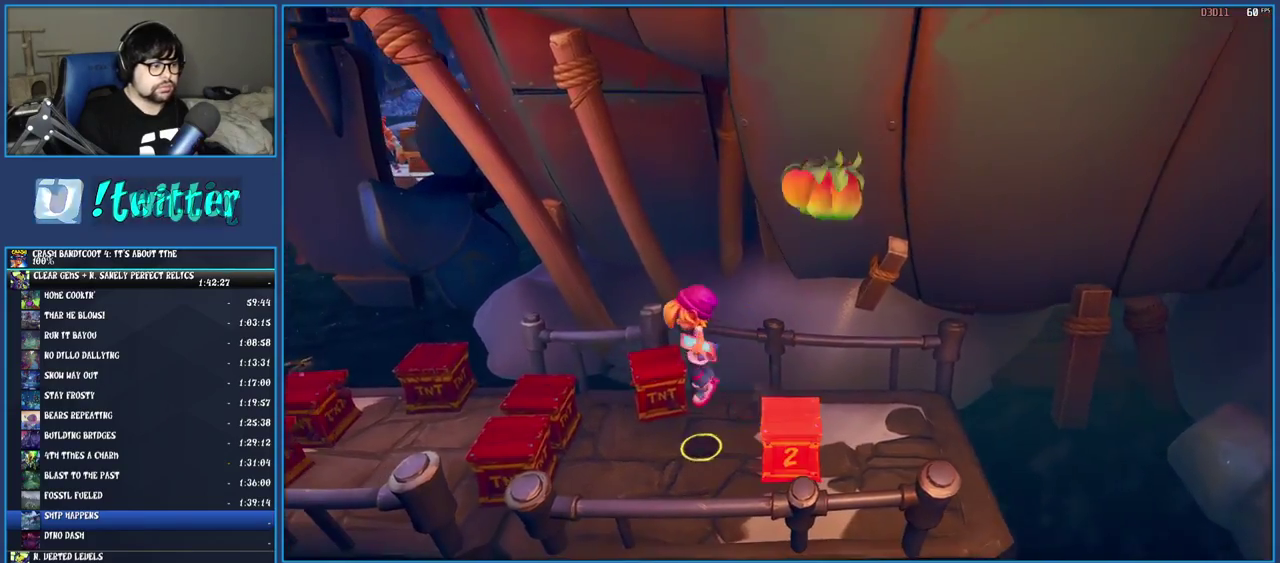
{"buttons": ["CROSS"], "left_stick": "left", "right_stick": "center", "events": [[133, "CROSS", "up"], [483, "CROSS", "down"]]}
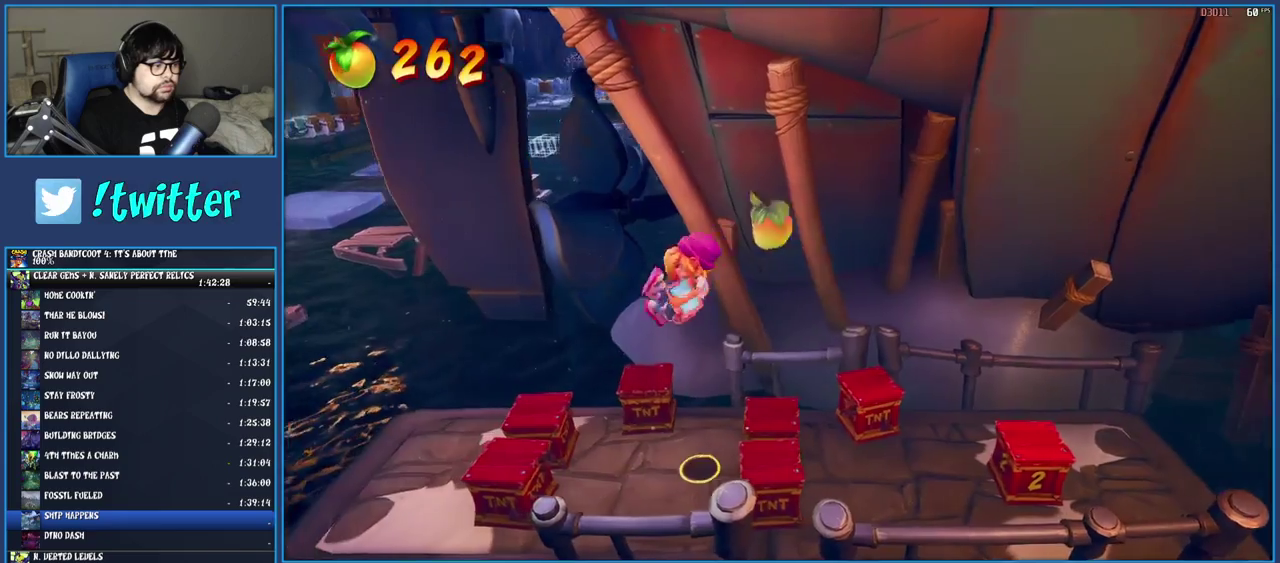
{"buttons": [], "left_stick": "left", "right_stick": "center", "events": [[183, "CROSS", "up"]]}
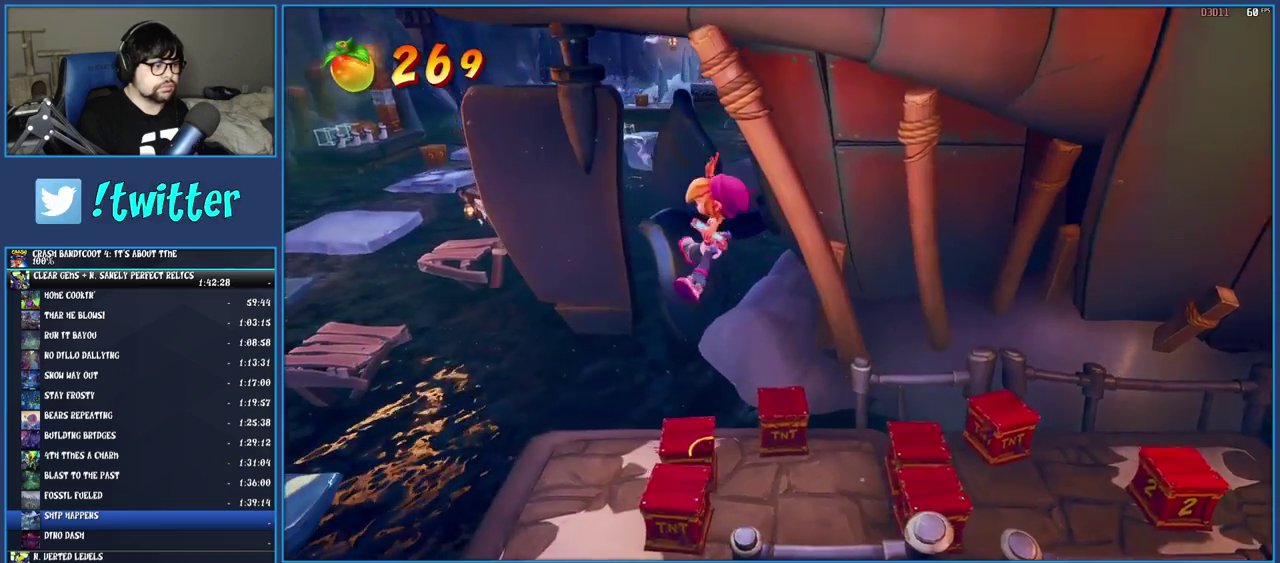
{"buttons": [], "left_stick": "up-left", "right_stick": "center", "events": [[50, "left_stick", "up-left"]]}
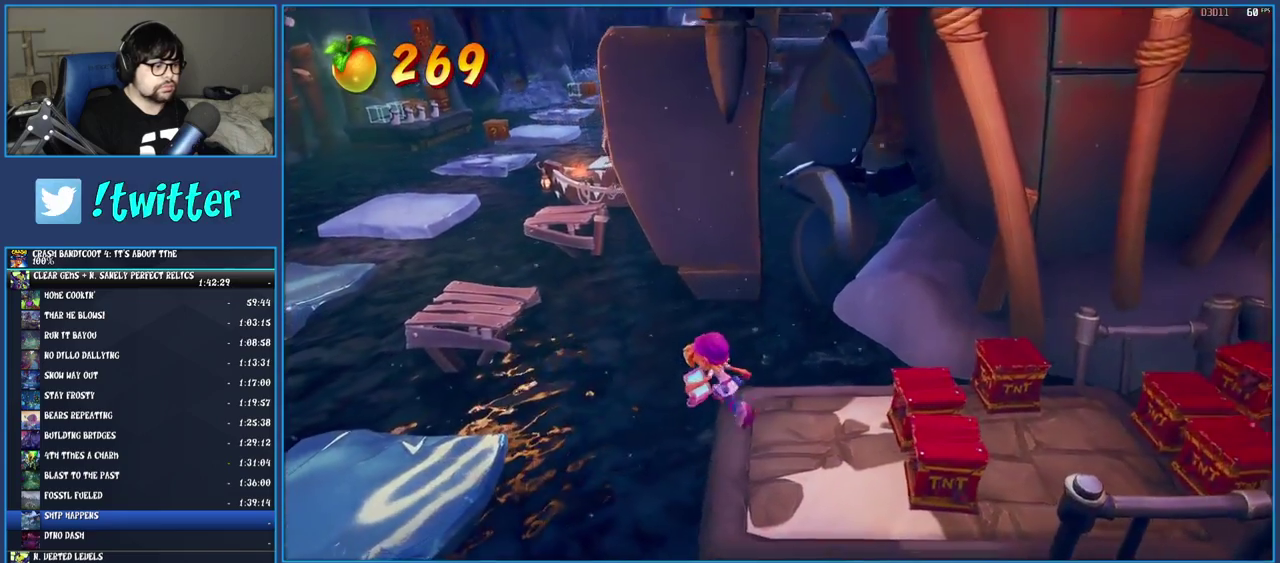
{"buttons": ["CROSS"], "left_stick": "up-left", "right_stick": "center", "events": [[100, "CROSS", "down"]]}
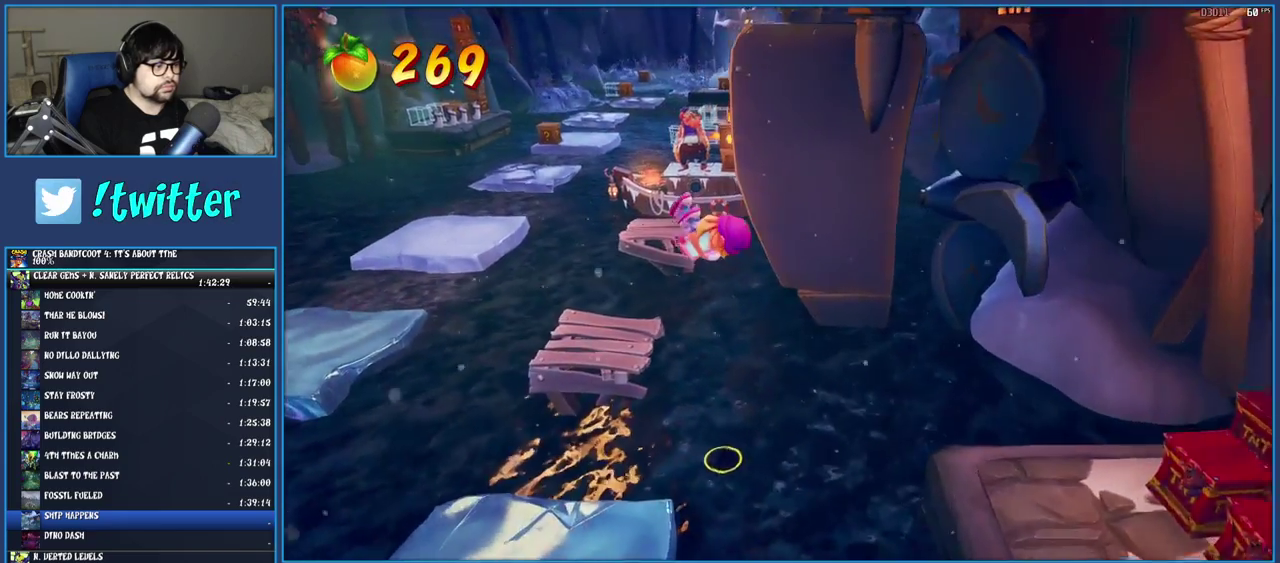
{"buttons": [], "left_stick": "up", "right_stick": "center", "events": [[83, "CROSS", "up"], [367, "left_stick", "up"]]}
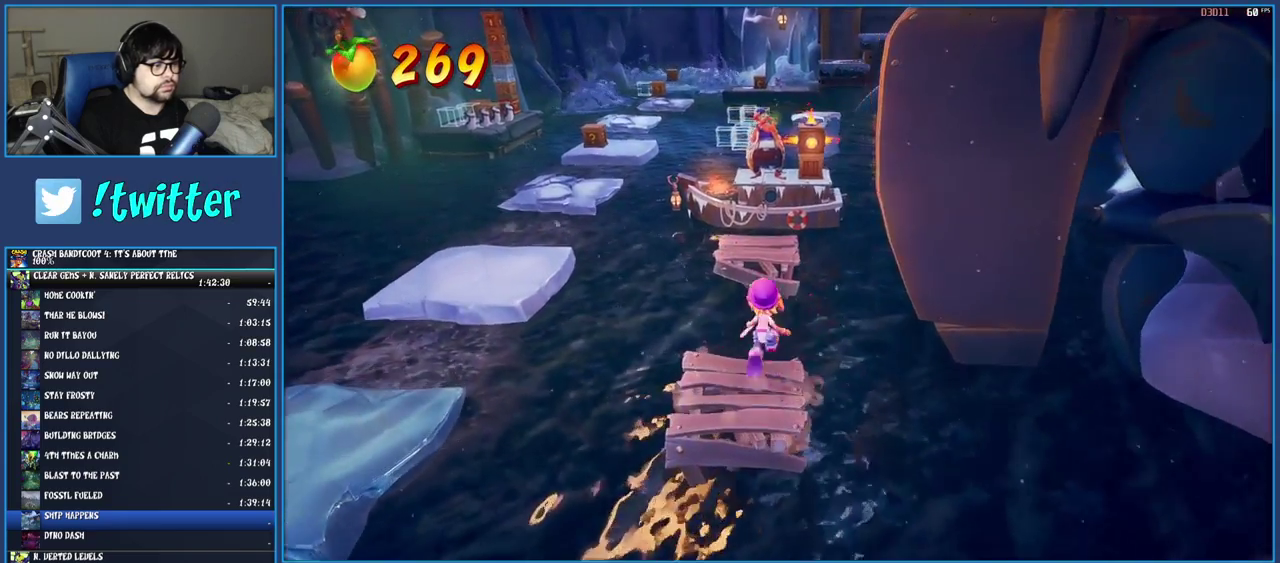
{"buttons": [], "left_stick": "up", "right_stick": "center", "events": [[17, "CROSS", "down"], [217, "CROSS", "up"]]}
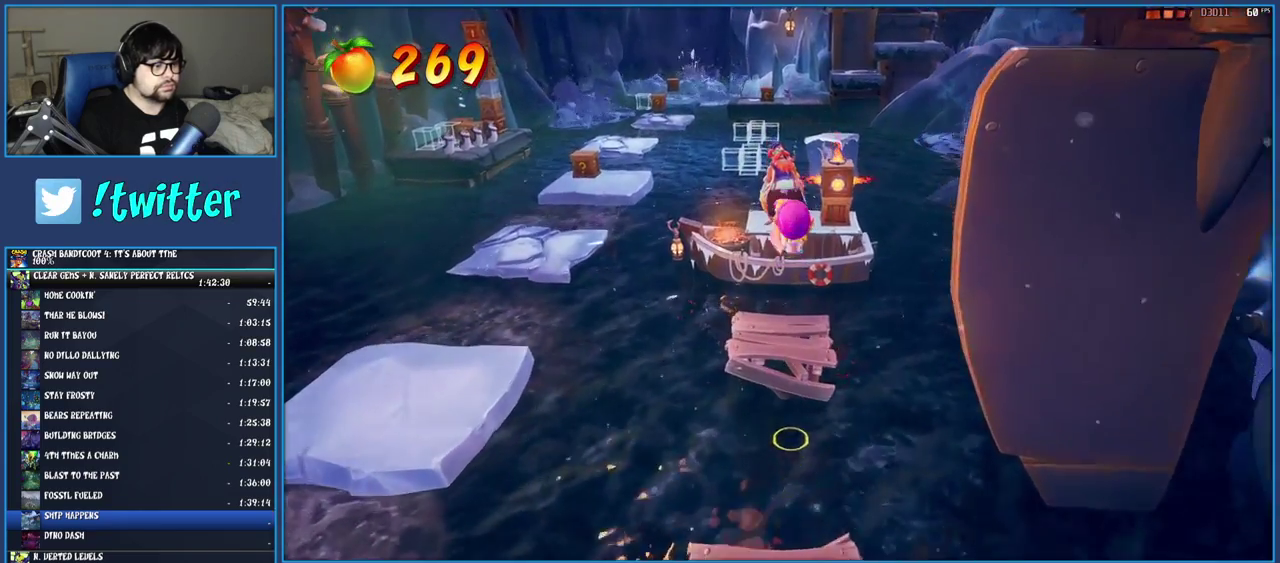
{"buttons": [], "left_stick": "up", "right_stick": "center", "events": []}
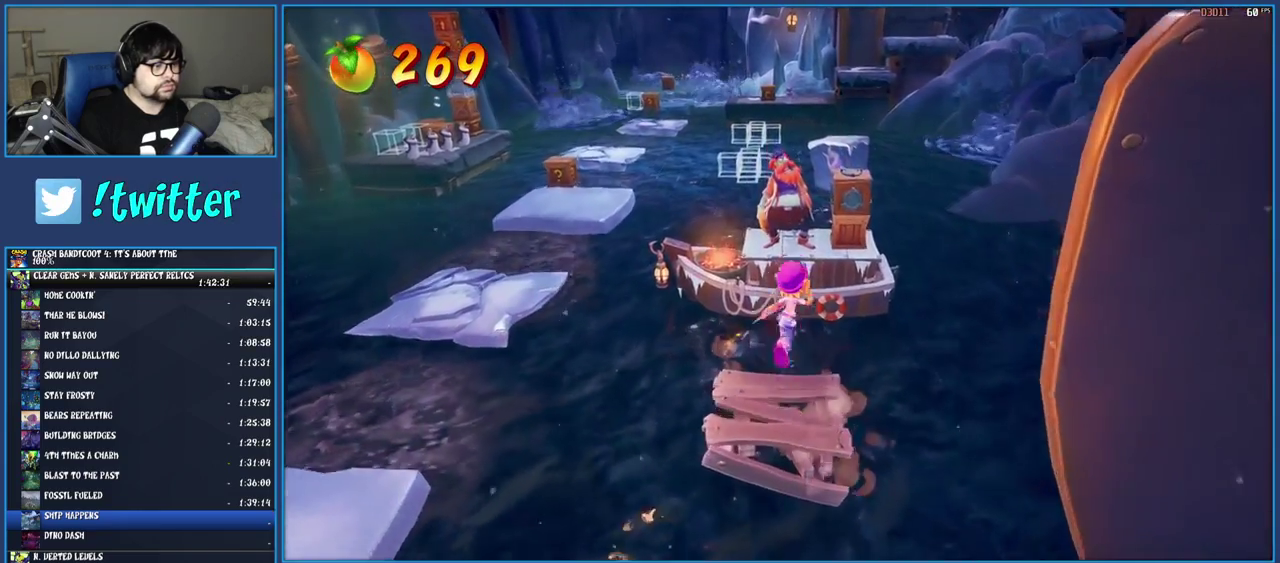
{"buttons": ["SQUARE"], "left_stick": "up", "right_stick": "center", "events": [[33, "CROSS", "down"], [33, "left_stick", "up-right"], [117, "left_stick", "up"], [233, "CROSS", "up"], [500, "SQUARE", "down"]]}
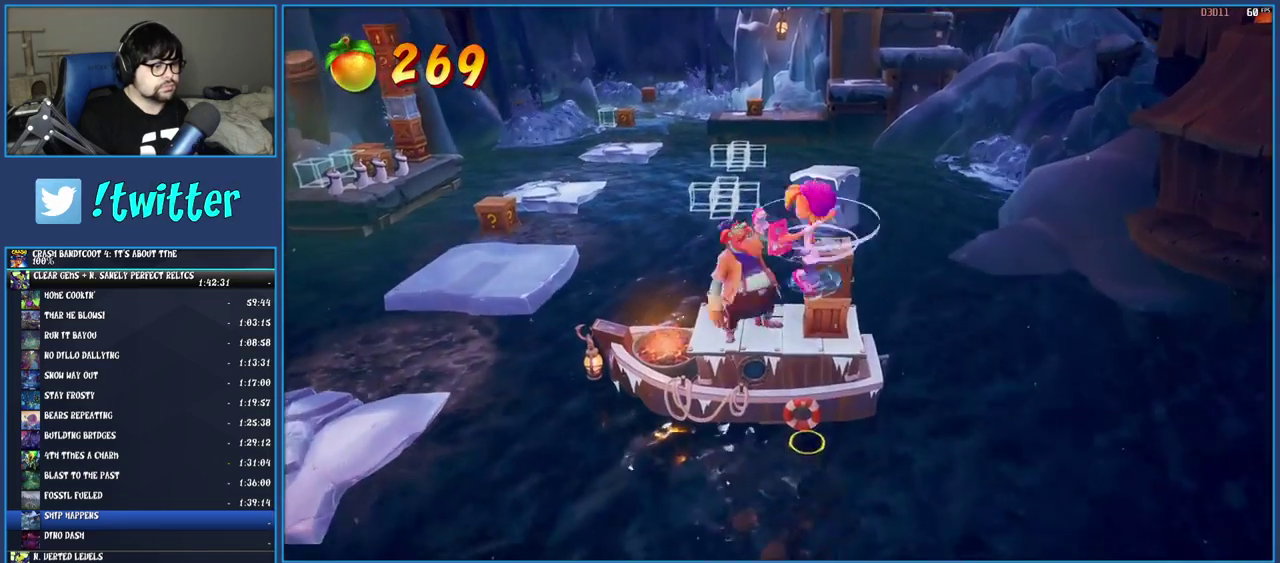
{"buttons": ["R1"], "left_stick": "up-left", "right_stick": "center", "events": [[17, "left_stick", "up-left"], [150, "SQUARE", "up"], [267, "left_stick", "left"], [350, "left_stick", "up-left"], [483, "R1", "down"]]}
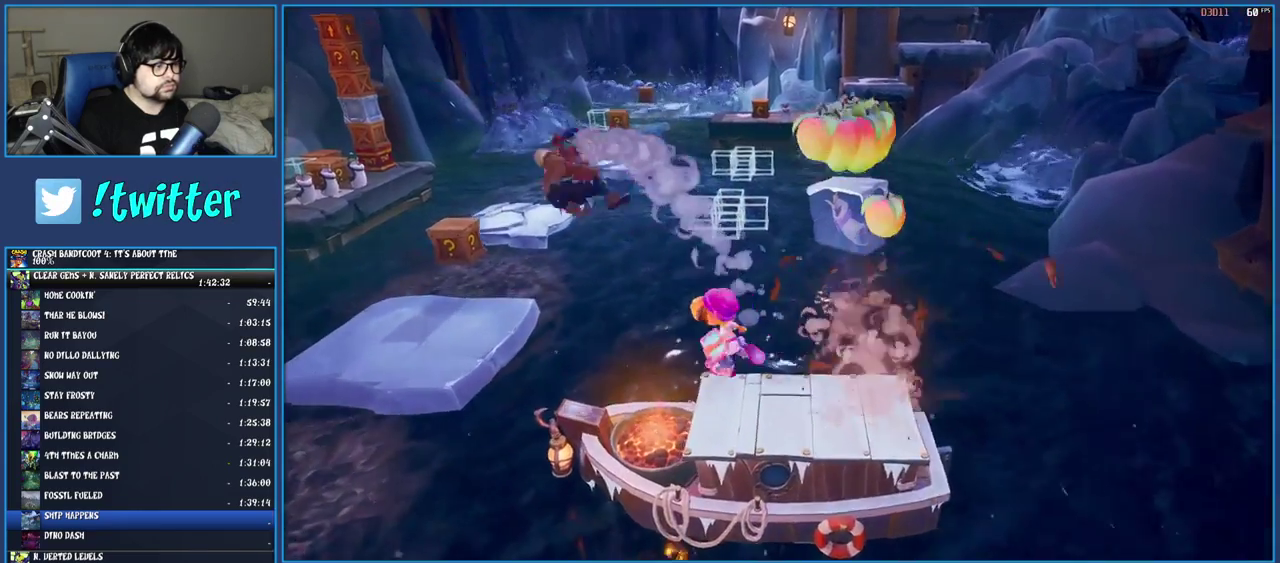
{"buttons": ["CROSS", "SQUARE"], "left_stick": "up-left", "right_stick": "center", "events": [[117, "R1", "up"], [233, "SQUARE", "down"], [267, "CROSS", "down"]]}
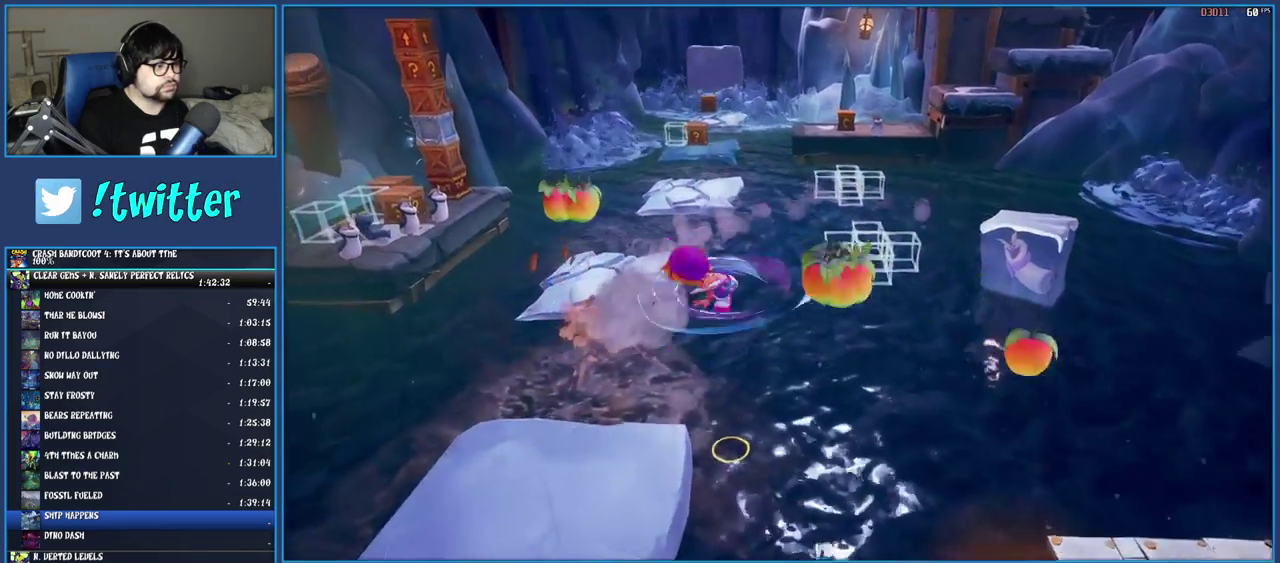
{"buttons": [], "left_stick": "up-left", "right_stick": "center", "events": [[317, "SQUARE", "up"], [350, "CROSS", "up"]]}
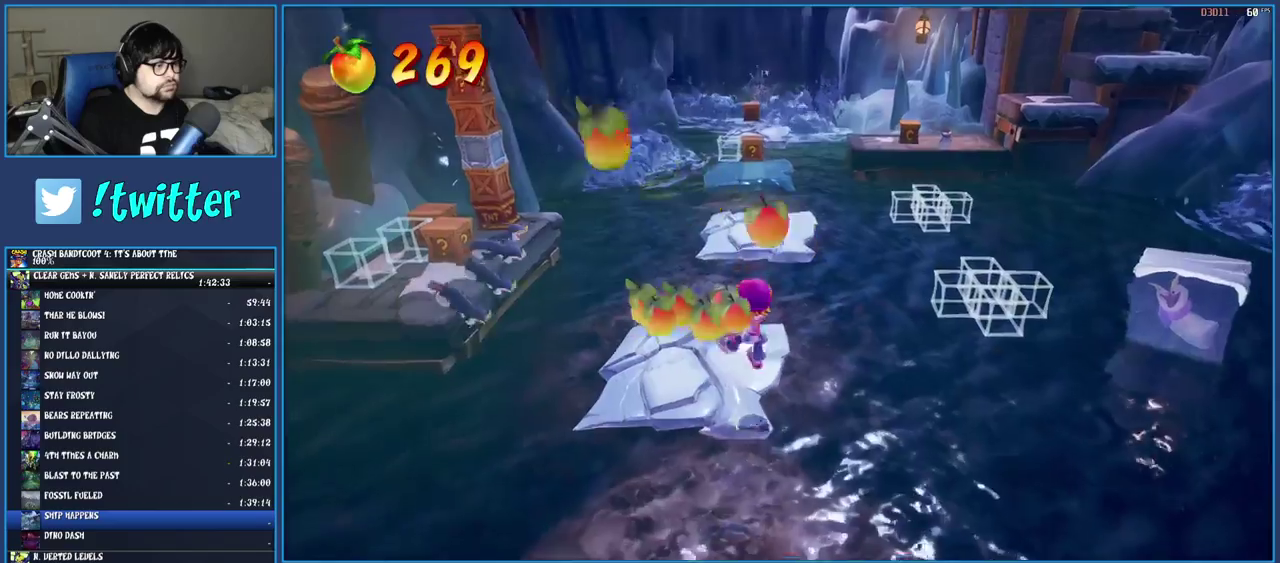
{"buttons": [], "left_stick": "up", "right_stick": "center", "events": [[233, "left_stick", "up"], [317, "CROSS", "down"], [450, "CROSS", "up"]]}
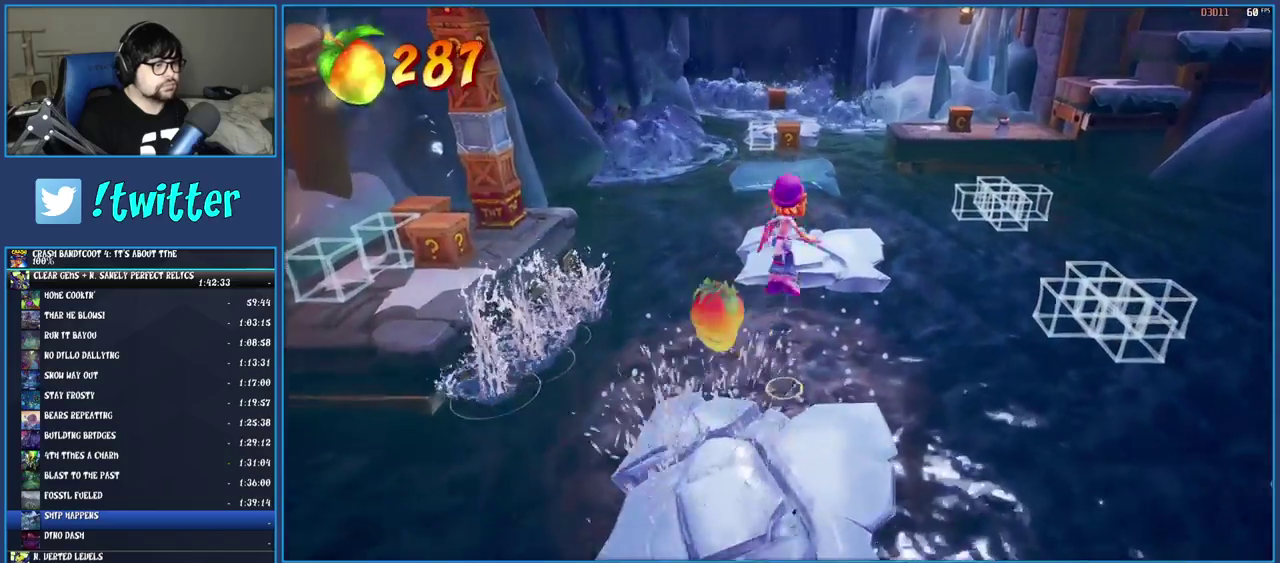
{"buttons": [], "left_stick": "up", "right_stick": "center", "events": []}